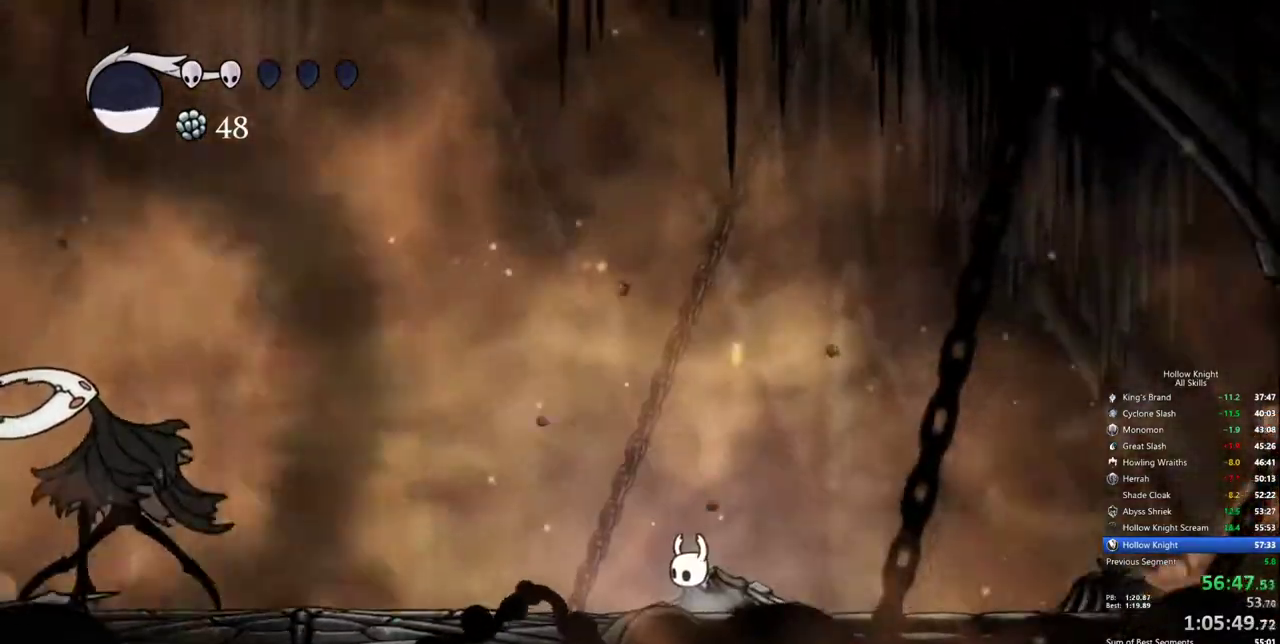
Gameplay with keyboard; each line is a JSON object with the keys held at the frame after it. "events" lists presses ("down") and releases ("up") of "cdash", "dash", "dnail", "down", "heal", "inv", "jump", "left", "nail", "right", "spell" and "up" between this image and that frame as [ms after this image, input, new state], when the widget could be followed in between. No other keys are recorded. Mouse input is not recorded. Key names are as the overlay labels them; some are game actions (e.g. jump) rather than physical keys.
{"keys": ["left"], "events": []}
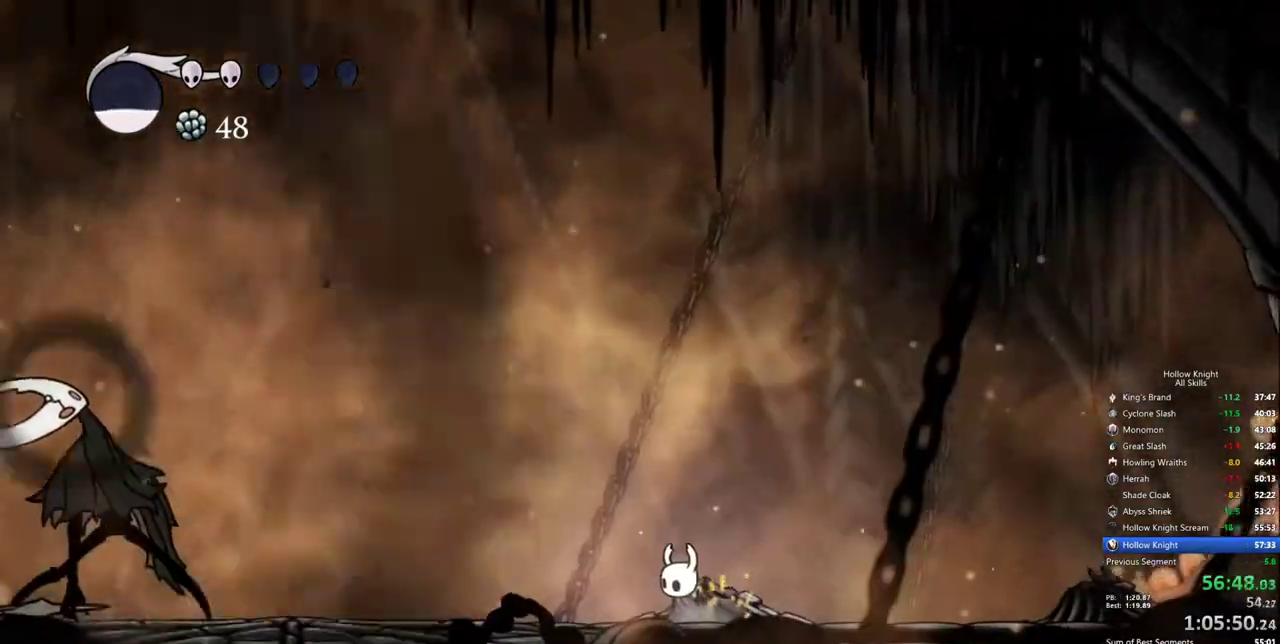
{"keys": ["left"], "events": []}
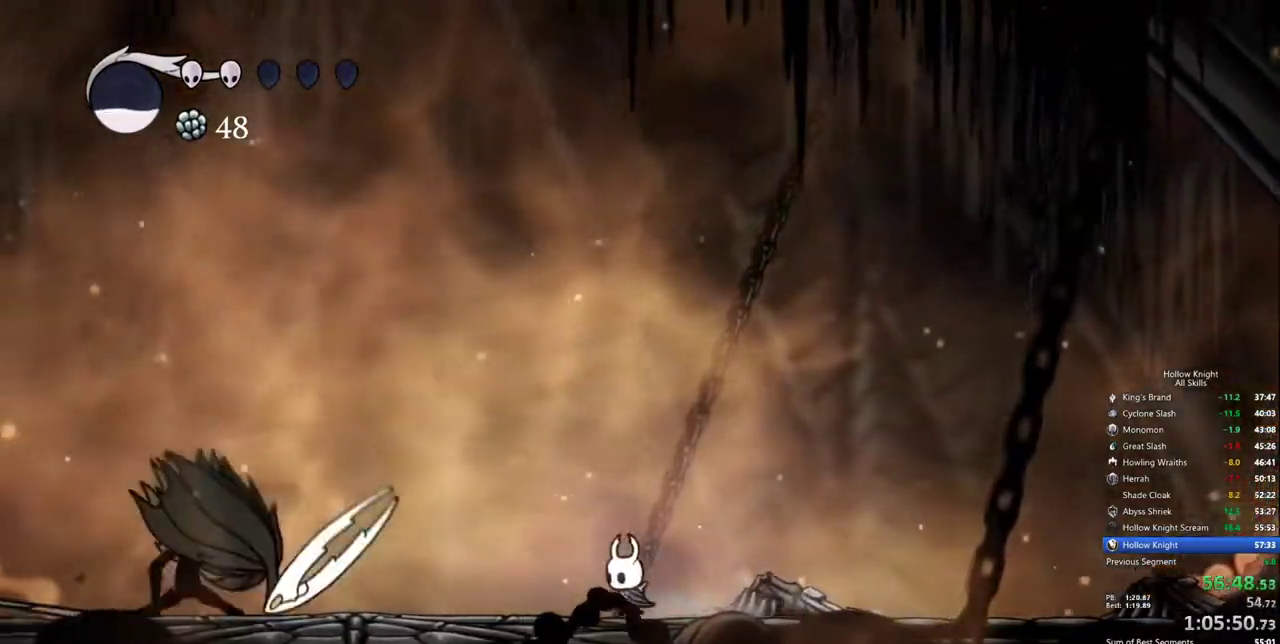
{"keys": ["left", "up"], "events": [[100, "dash", "down"], [284, "dash", "up"], [417, "up", "down"]]}
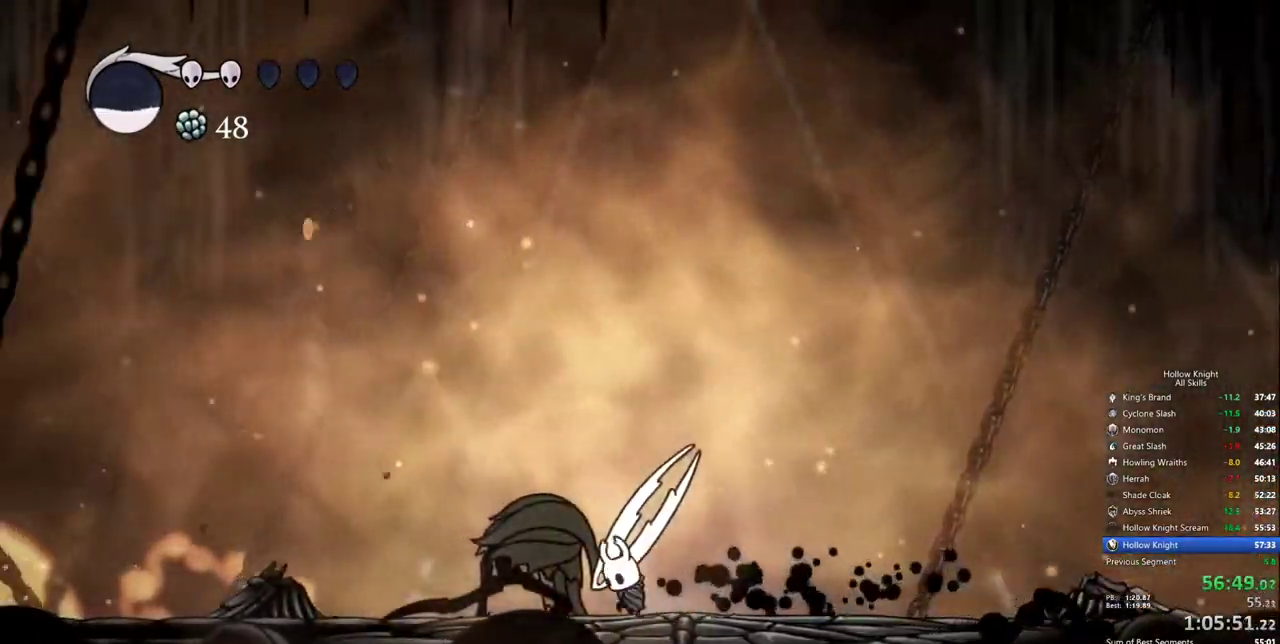
{"keys": [], "events": [[17, "left", "up"], [17, "spell", "down"], [117, "spell", "up"], [384, "up", "up"]]}
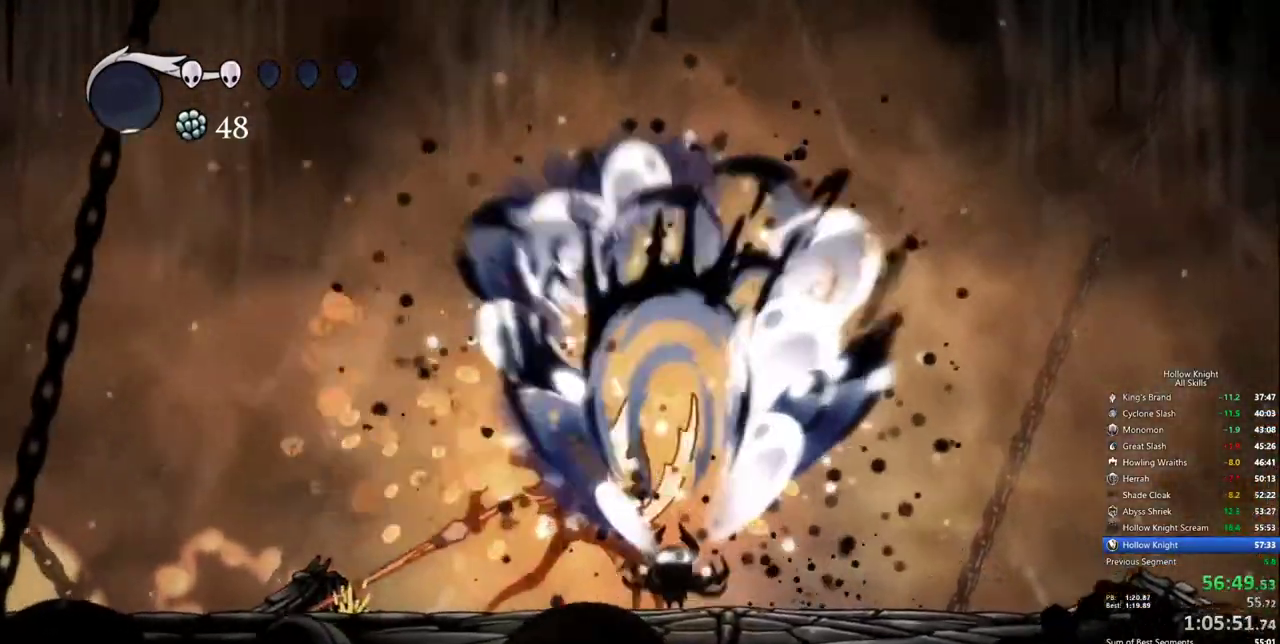
{"keys": [], "events": [[267, "nail", "down"], [417, "nail", "up"]]}
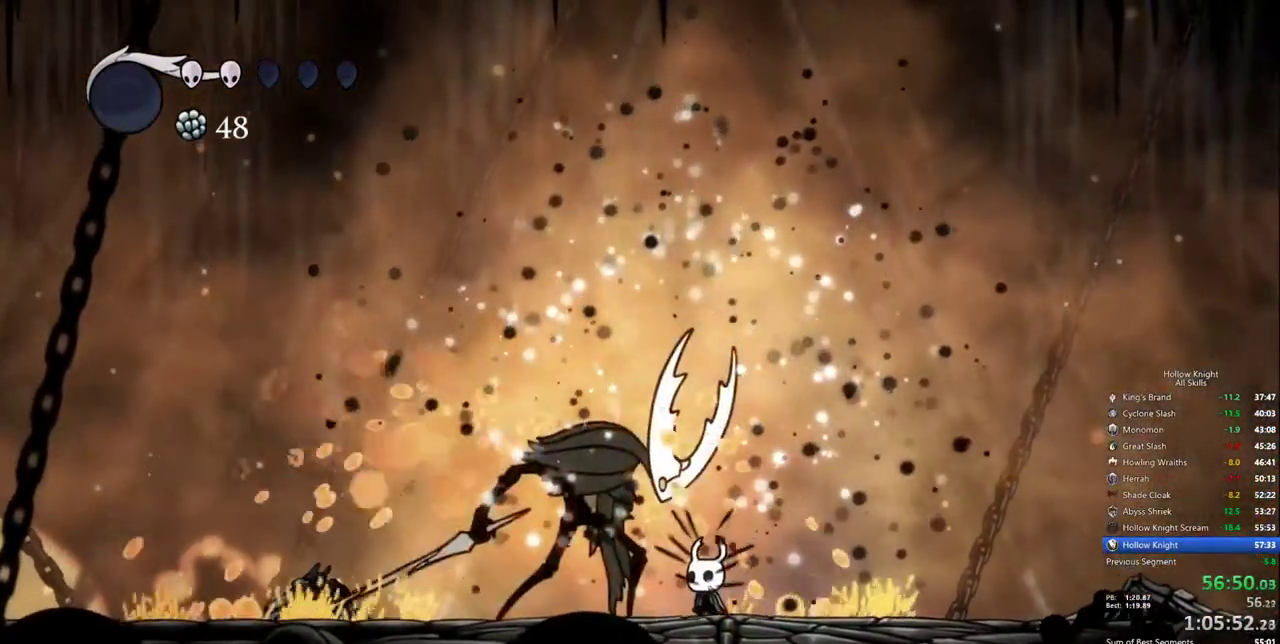
{"keys": [], "events": [[134, "left", "down"], [134, "nail", "down"], [234, "left", "up"], [234, "nail", "up"]]}
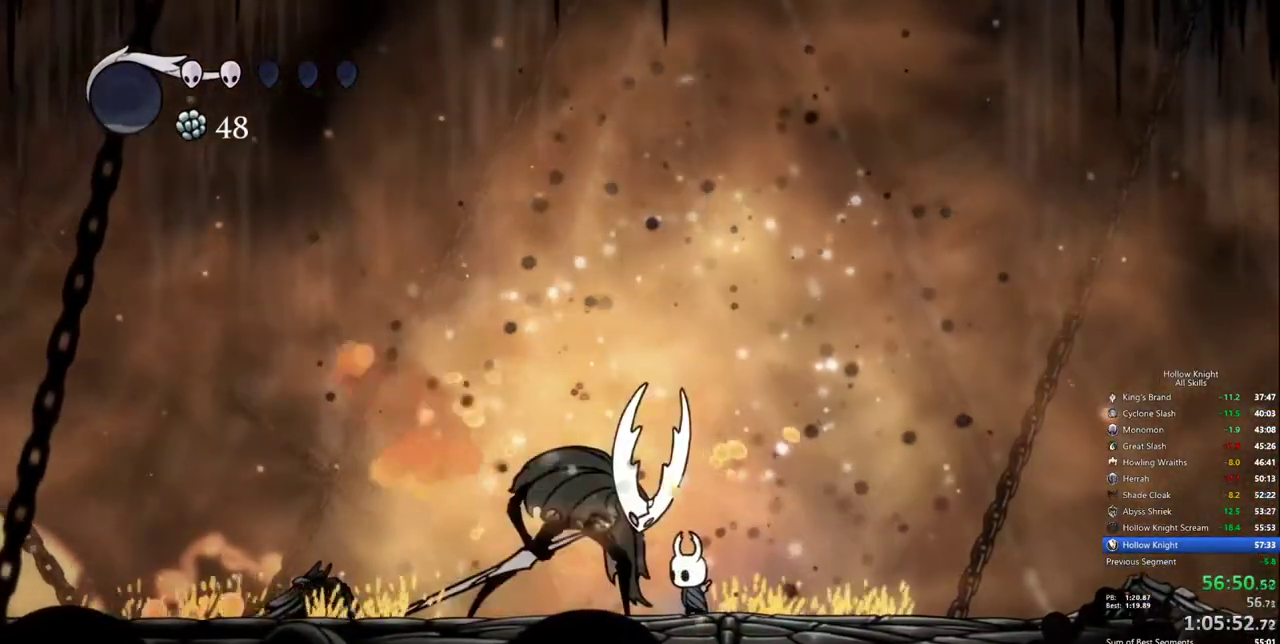
{"keys": ["right"], "events": [[17, "nail", "down"], [150, "nail", "up"], [350, "right", "down"]]}
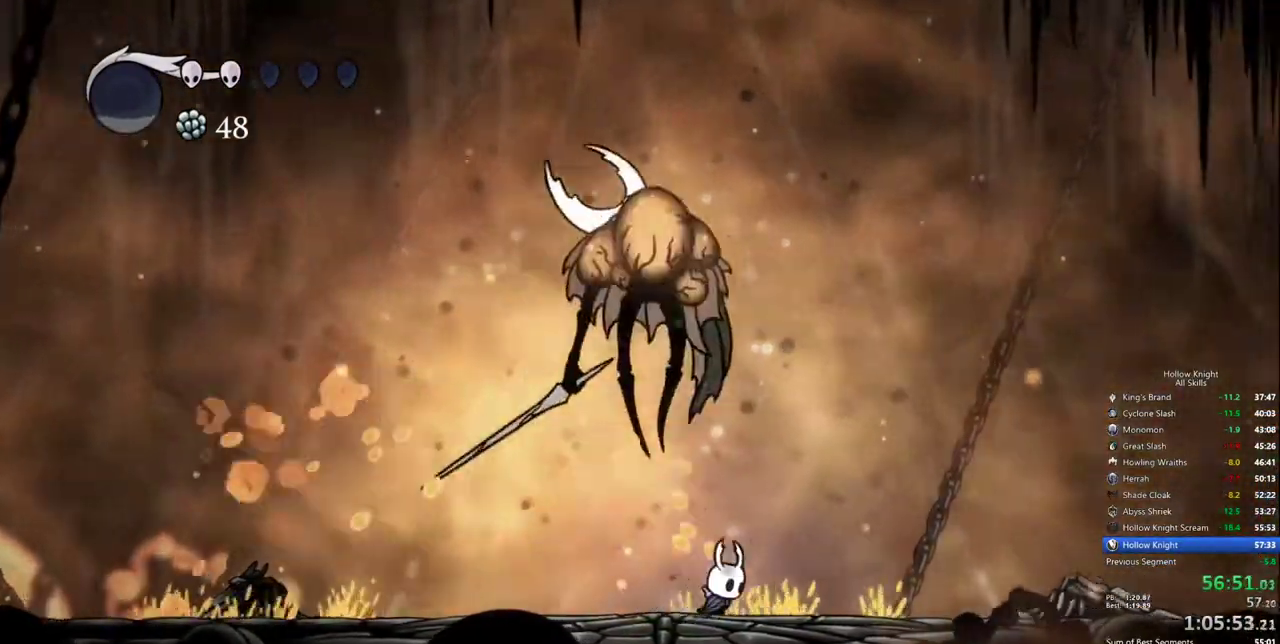
{"keys": ["left"], "events": [[217, "left", "down"], [217, "right", "up"]]}
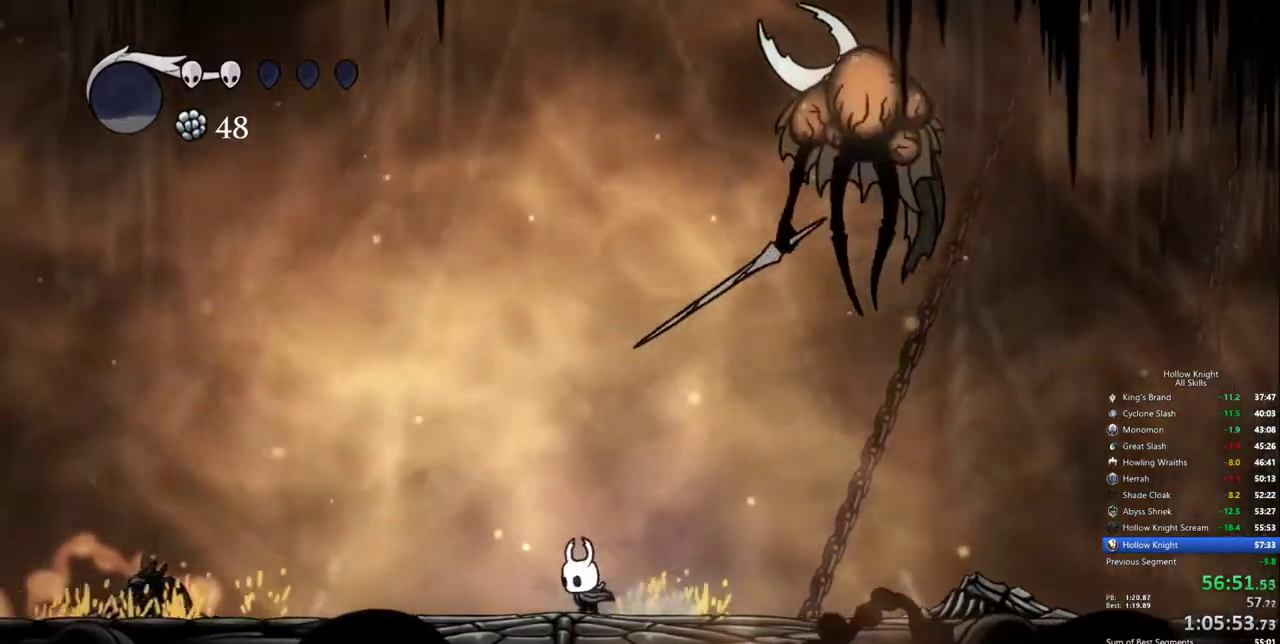
{"keys": ["right"], "events": [[50, "dash", "down"], [184, "dash", "up"], [284, "right", "down"], [334, "left", "up"]]}
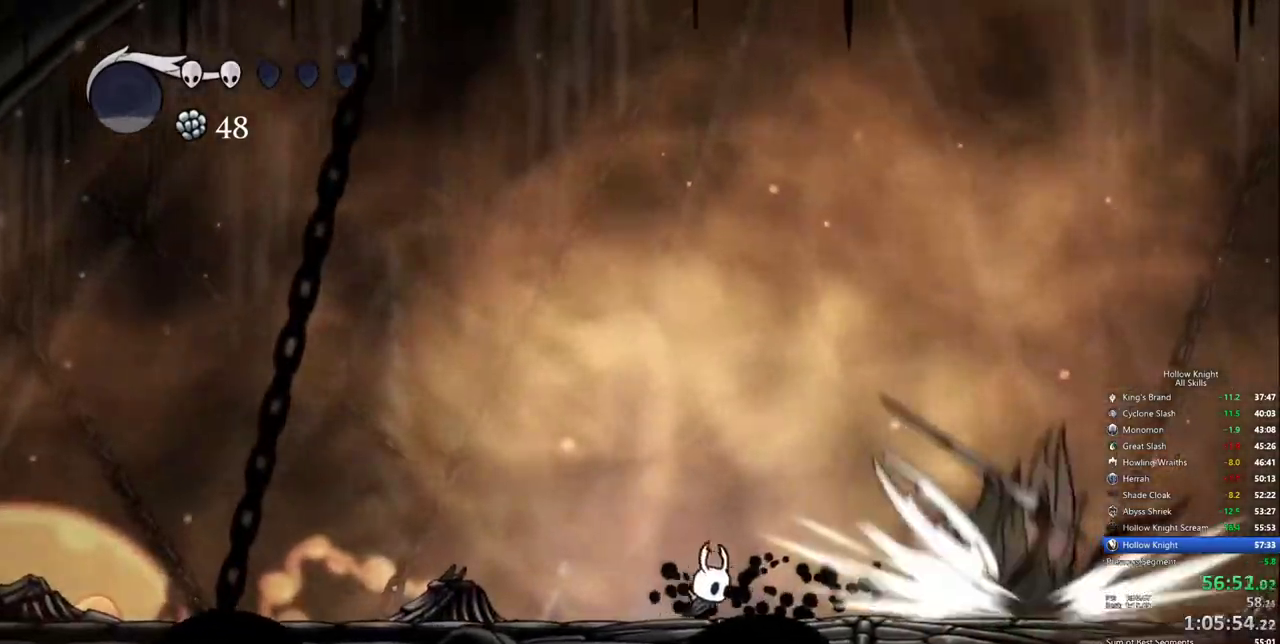
{"keys": ["dash", "right"], "events": [[117, "up", "down"], [150, "spell", "down"], [200, "right", "up"], [250, "spell", "up"], [384, "up", "up"], [434, "right", "down"], [484, "dash", "down"]]}
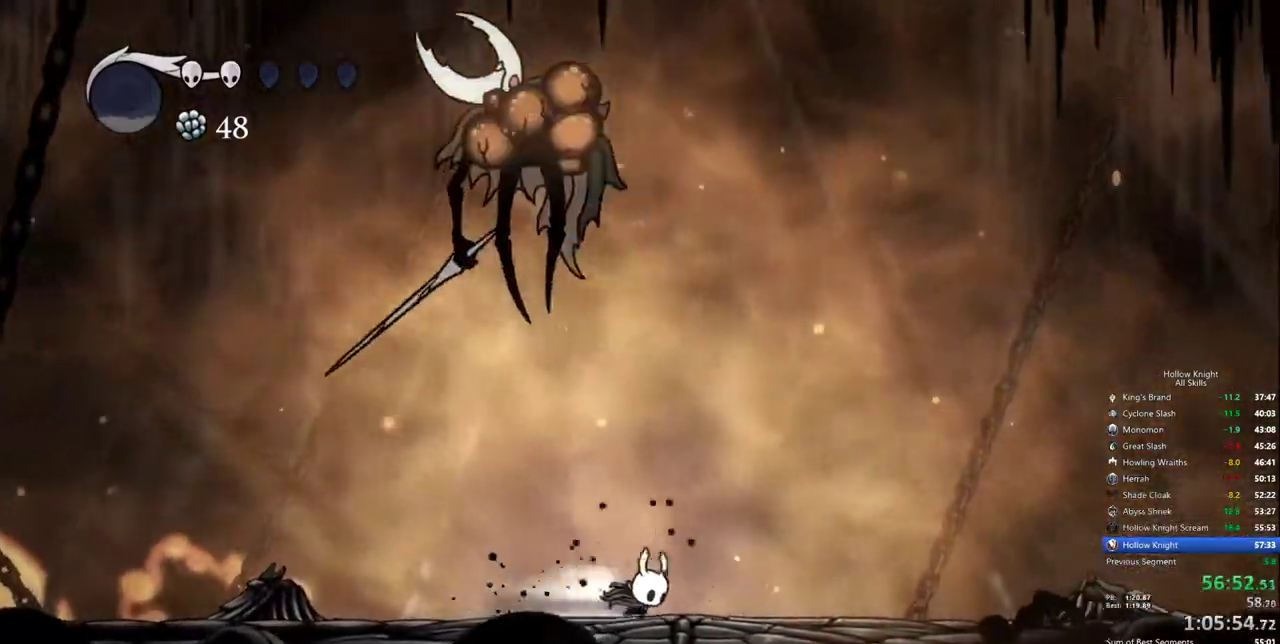
{"keys": ["left"], "events": [[84, "dash", "up"], [134, "dash", "down"], [217, "dash", "up"], [317, "left", "down"], [367, "right", "up"]]}
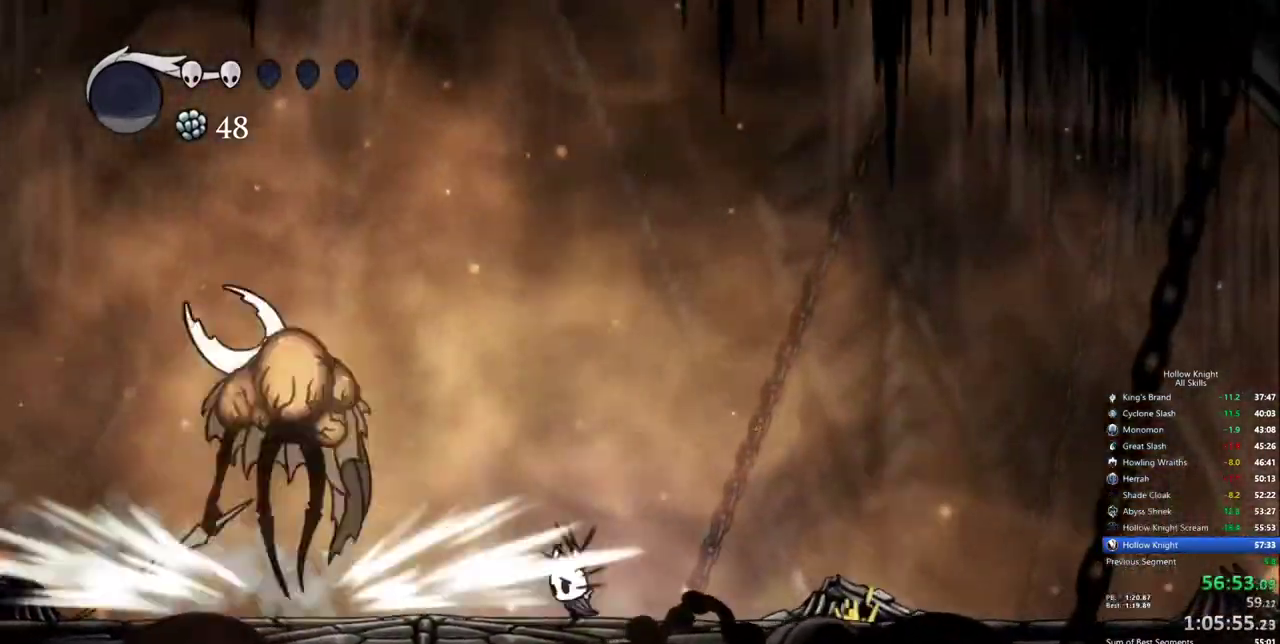
{"keys": ["jump", "left"], "events": [[134, "nail", "down"], [284, "nail", "up"], [467, "jump", "down"]]}
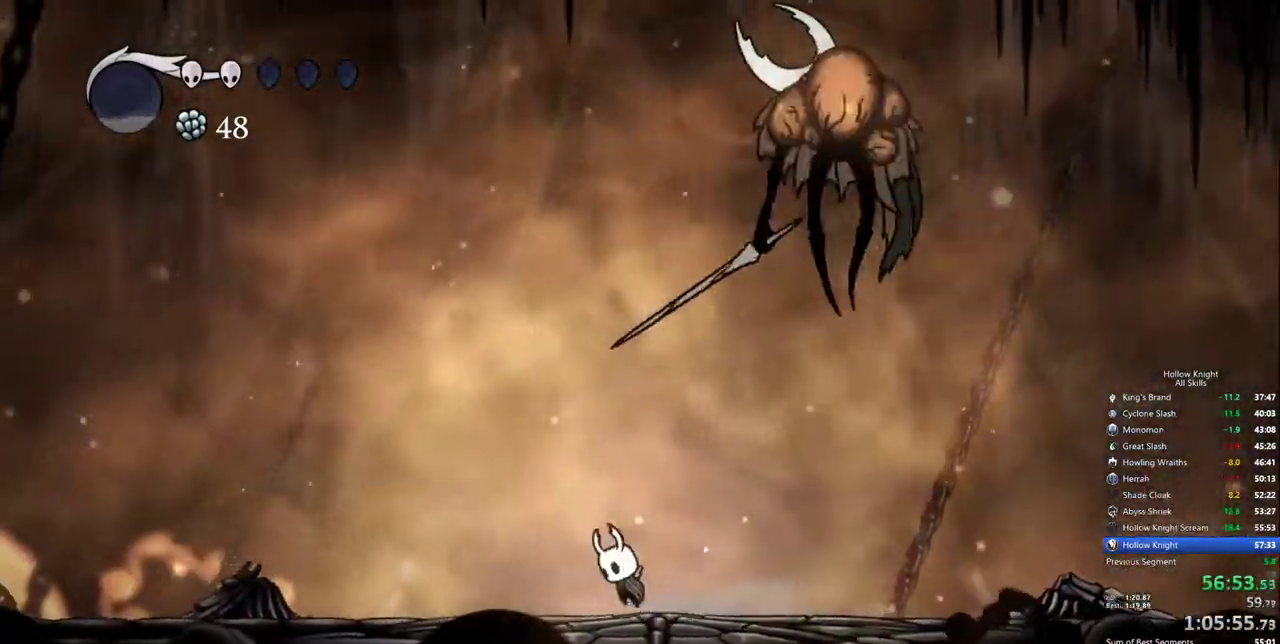
{"keys": ["left"], "events": [[17, "right", "down"], [67, "left", "up"], [150, "nail", "down"], [200, "right", "up"], [300, "jump", "up"], [300, "left", "down"], [350, "nail", "up"]]}
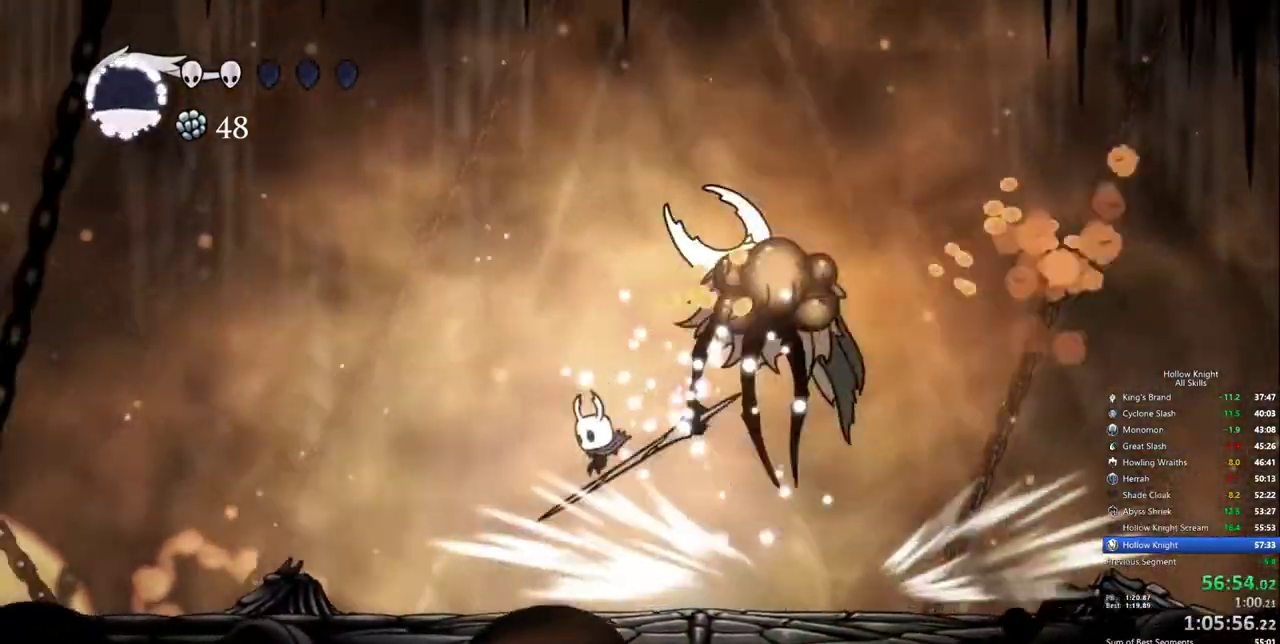
{"keys": [], "events": [[34, "left", "up"], [134, "right", "down"], [217, "spell", "down"], [217, "up", "down"], [267, "right", "up"], [317, "spell", "up"], [500, "up", "up"]]}
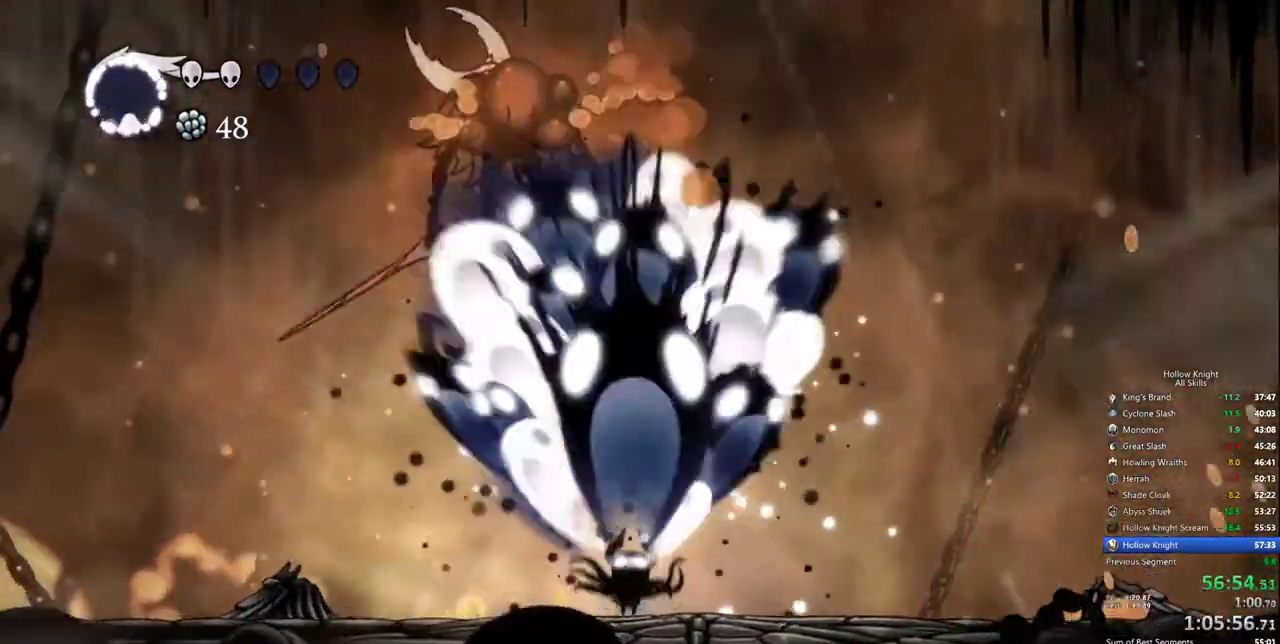
{"keys": ["right"], "events": [[134, "right", "down"], [284, "dash", "down"], [417, "dash", "up"]]}
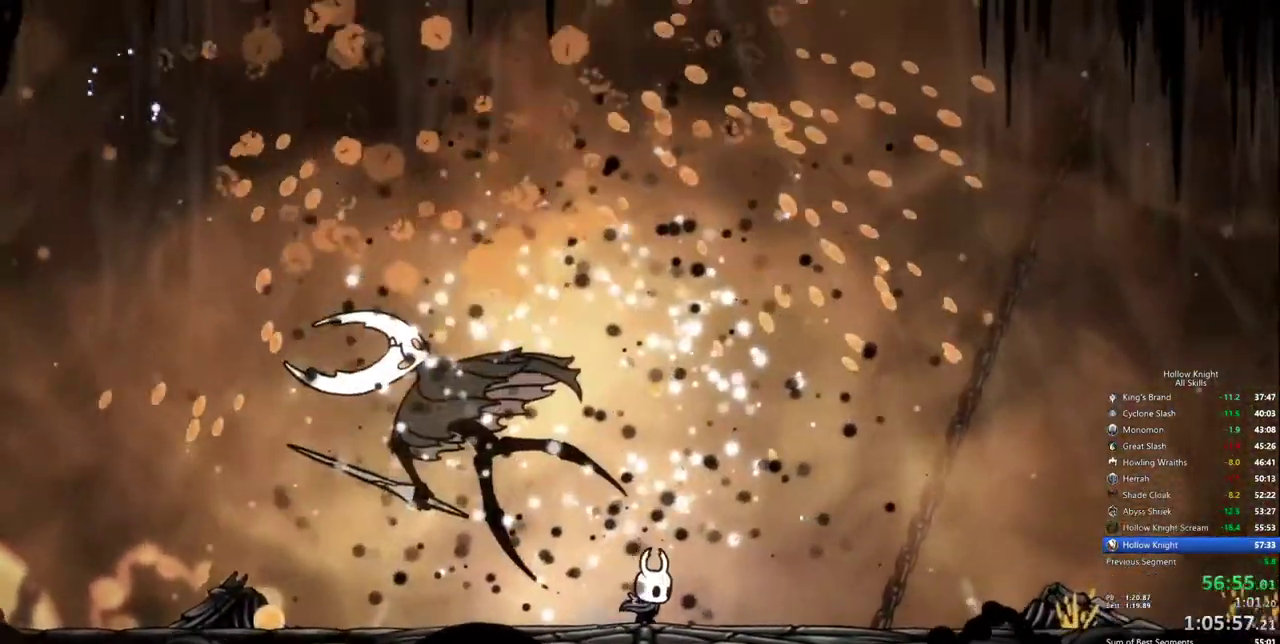
{"keys": ["left"], "events": [[117, "left", "down"], [117, "right", "up"]]}
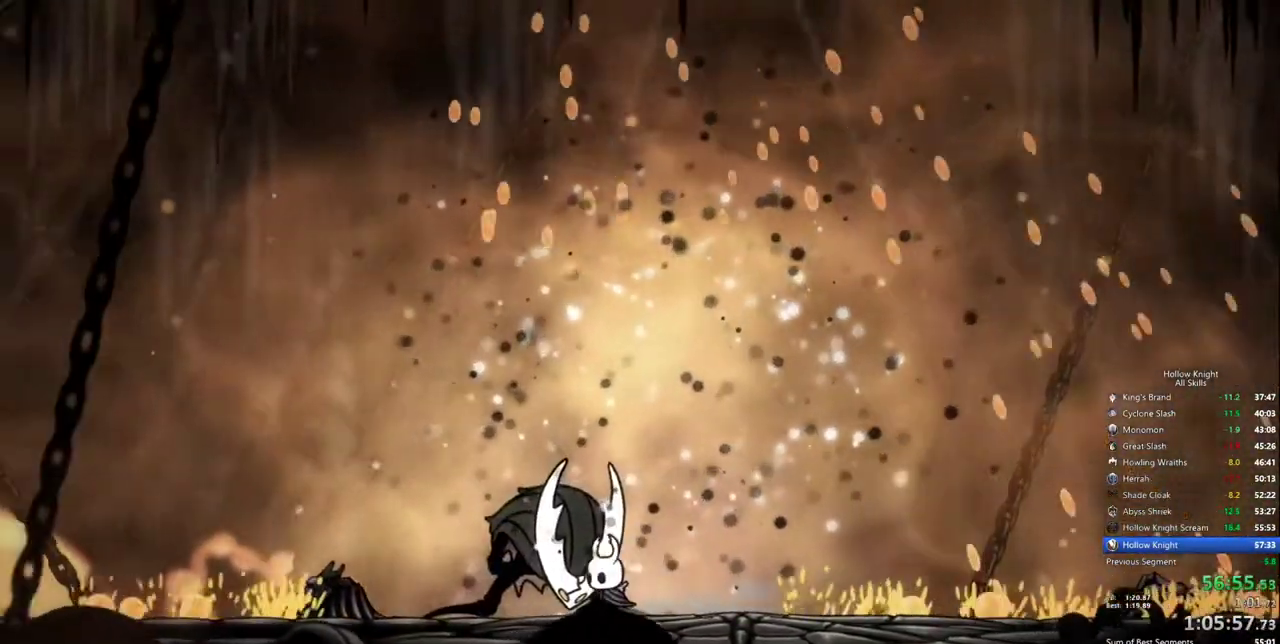
{"keys": [], "events": [[34, "left", "up"]]}
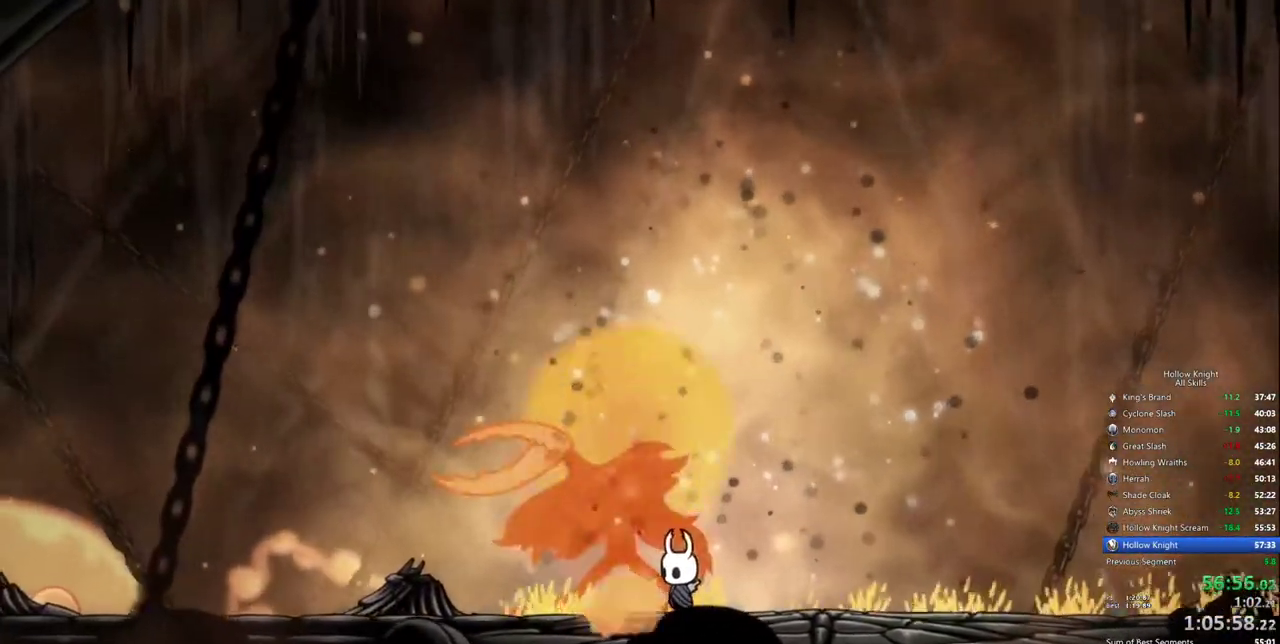
{"keys": [], "events": []}
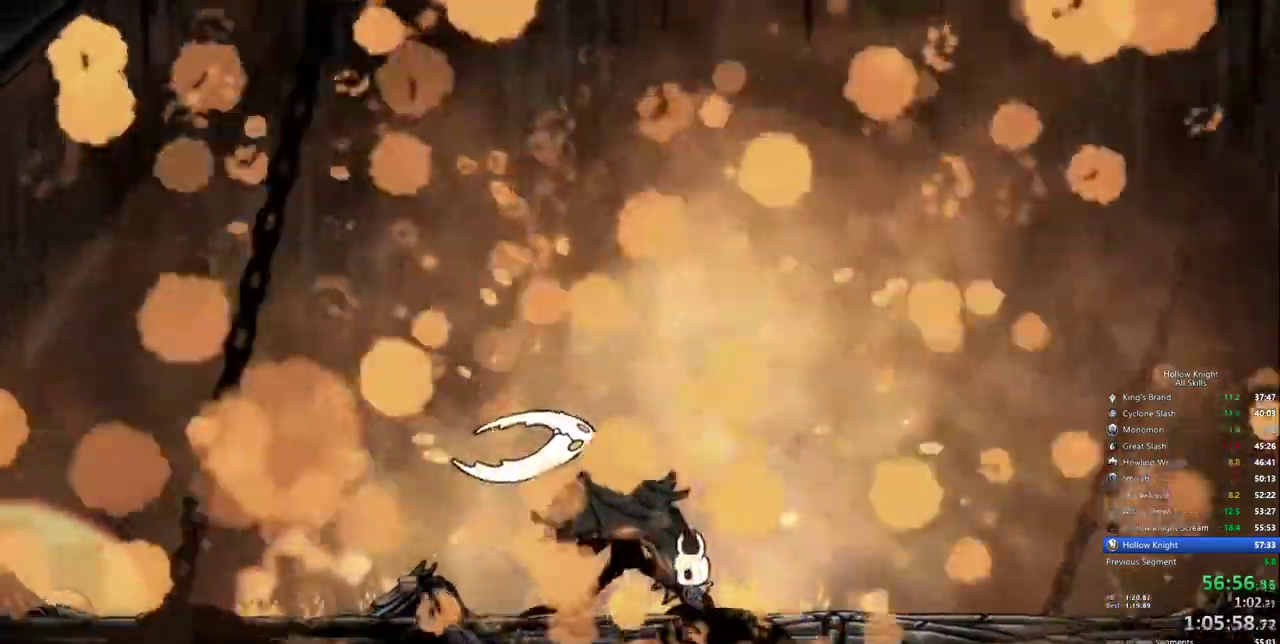
{"keys": []}
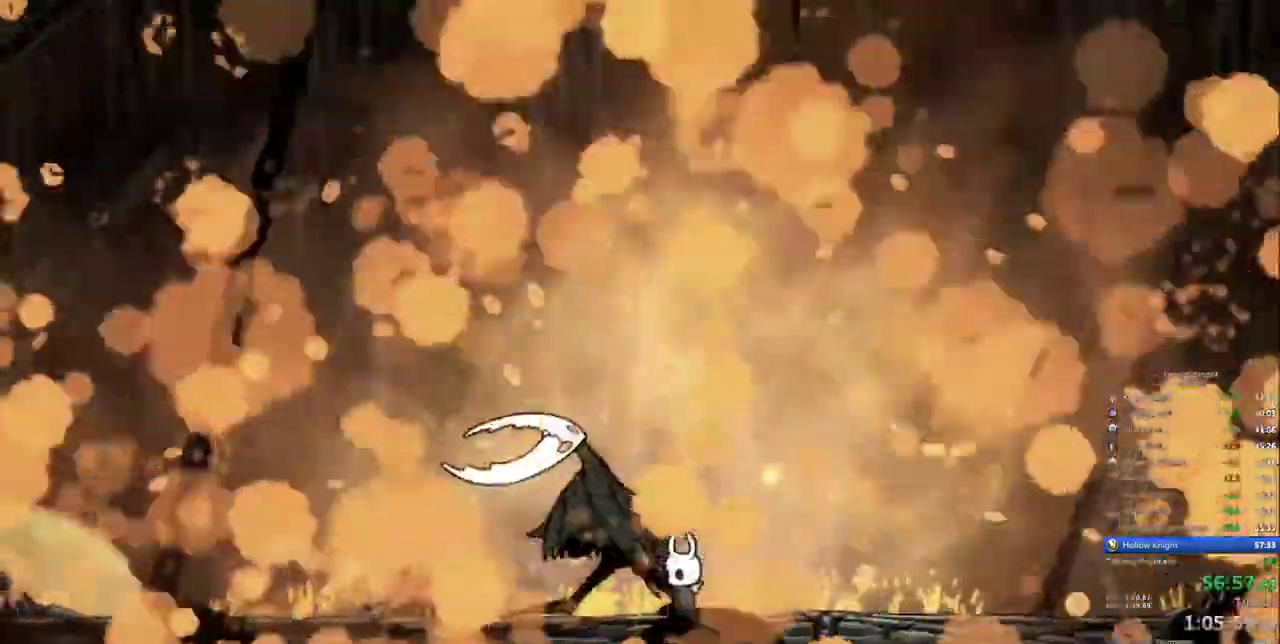
{"keys": [], "events": []}